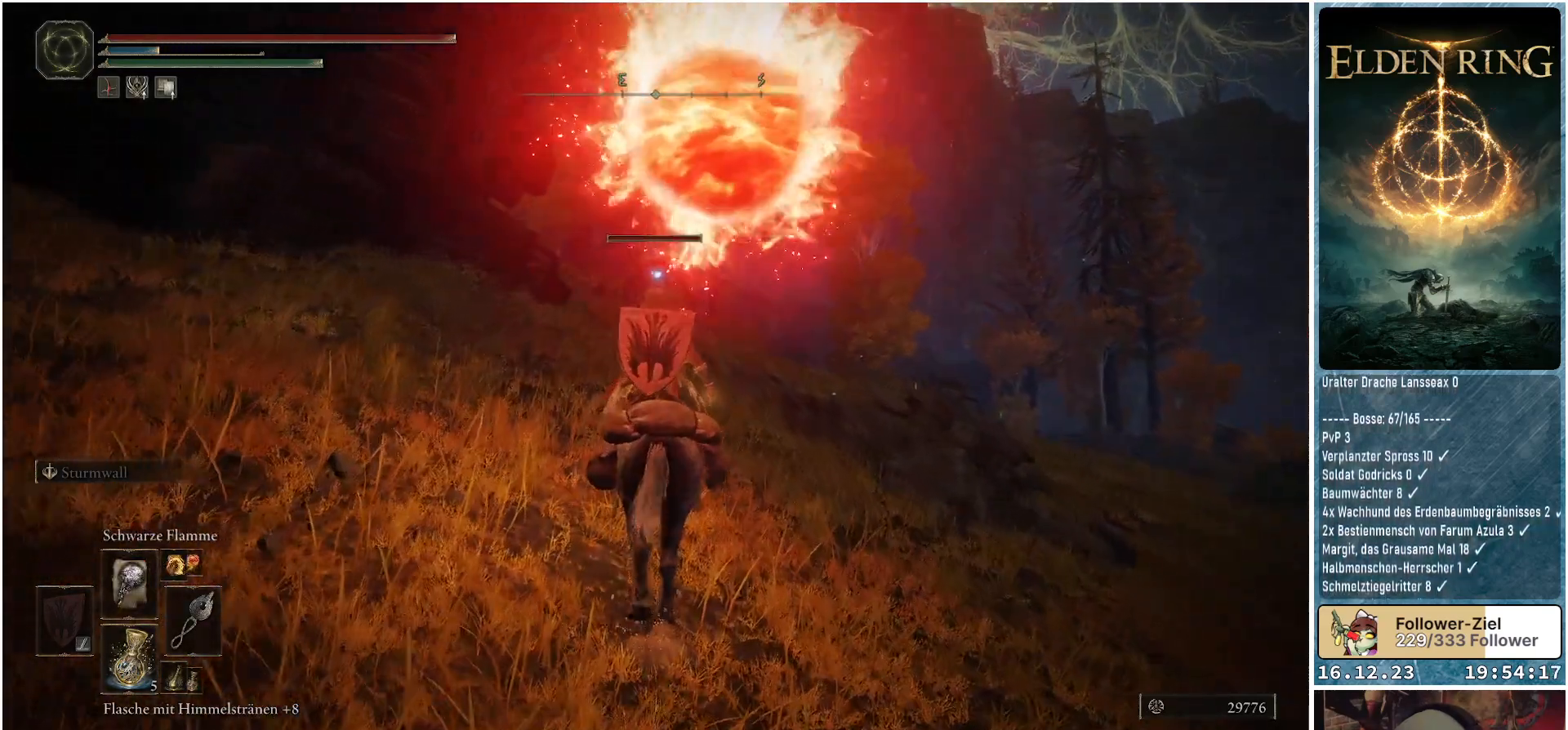
Gameplay with a controller (Xbox layout); each line is a JSON object with the inputs held at the frame after it. "events" lists button and stick changes between this image and that frame as [ms after this image, input, new state], when the widget could be followed in between.
{"buttons": ["R1"], "left_stick": "up", "right_stick": "center", "events": [[83, "left_stick", "up"], [183, "R1", "down"], [333, "left_stick", "center"], [483, "left_stick", "up"]]}
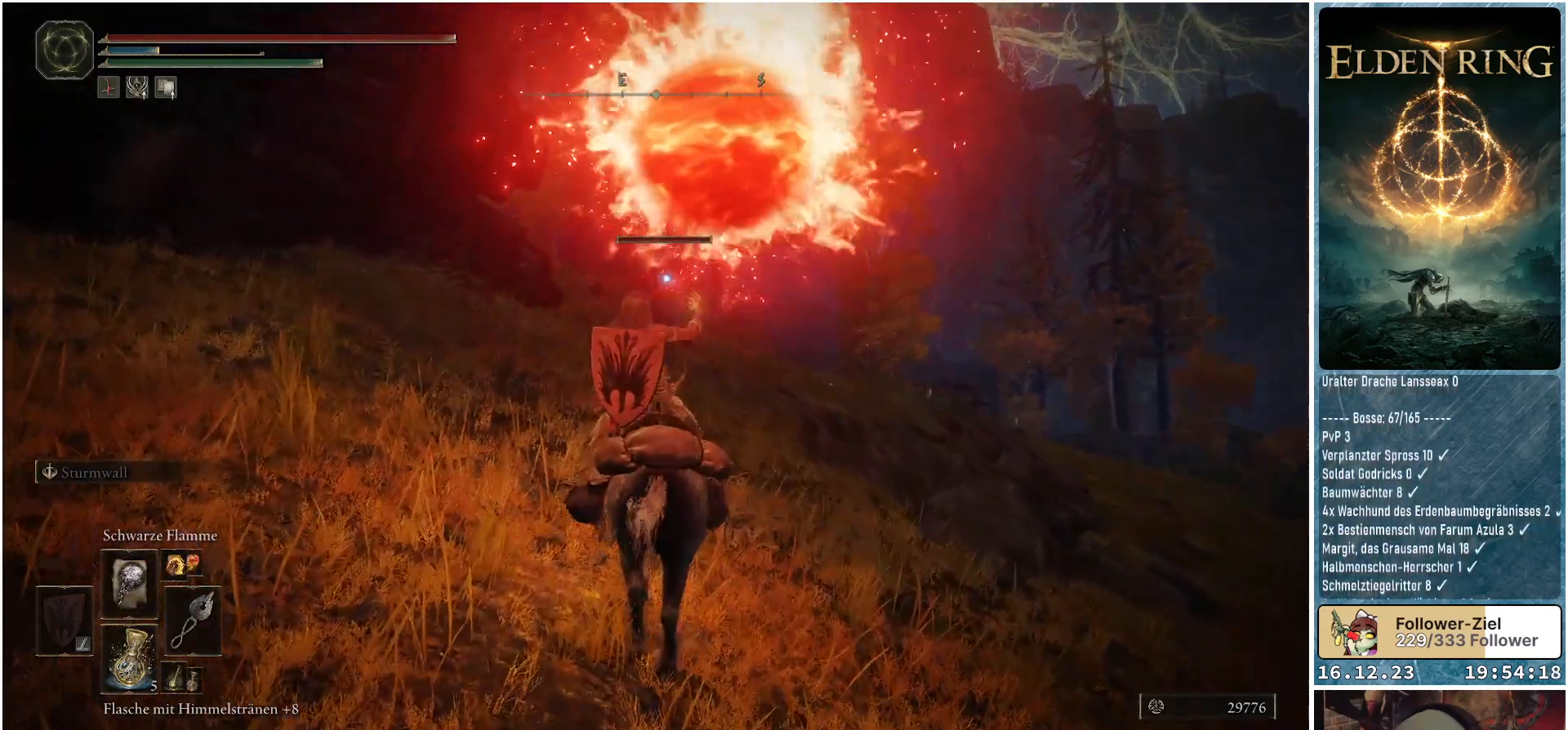
{"buttons": ["R1"], "left_stick": "up", "right_stick": "center", "events": []}
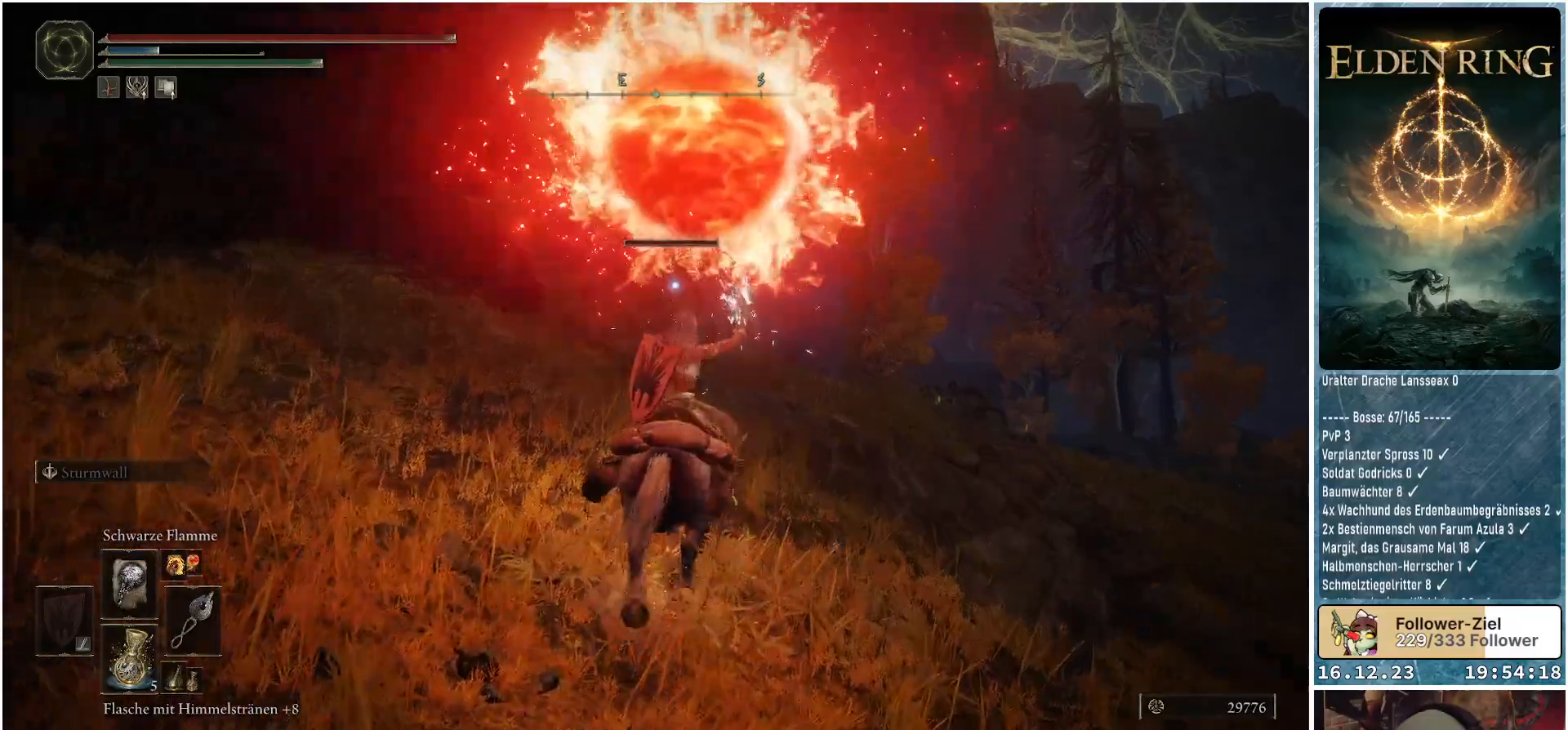
{"buttons": ["R1"], "left_stick": "center", "right_stick": "center", "events": [[17, "left_stick", "center"]]}
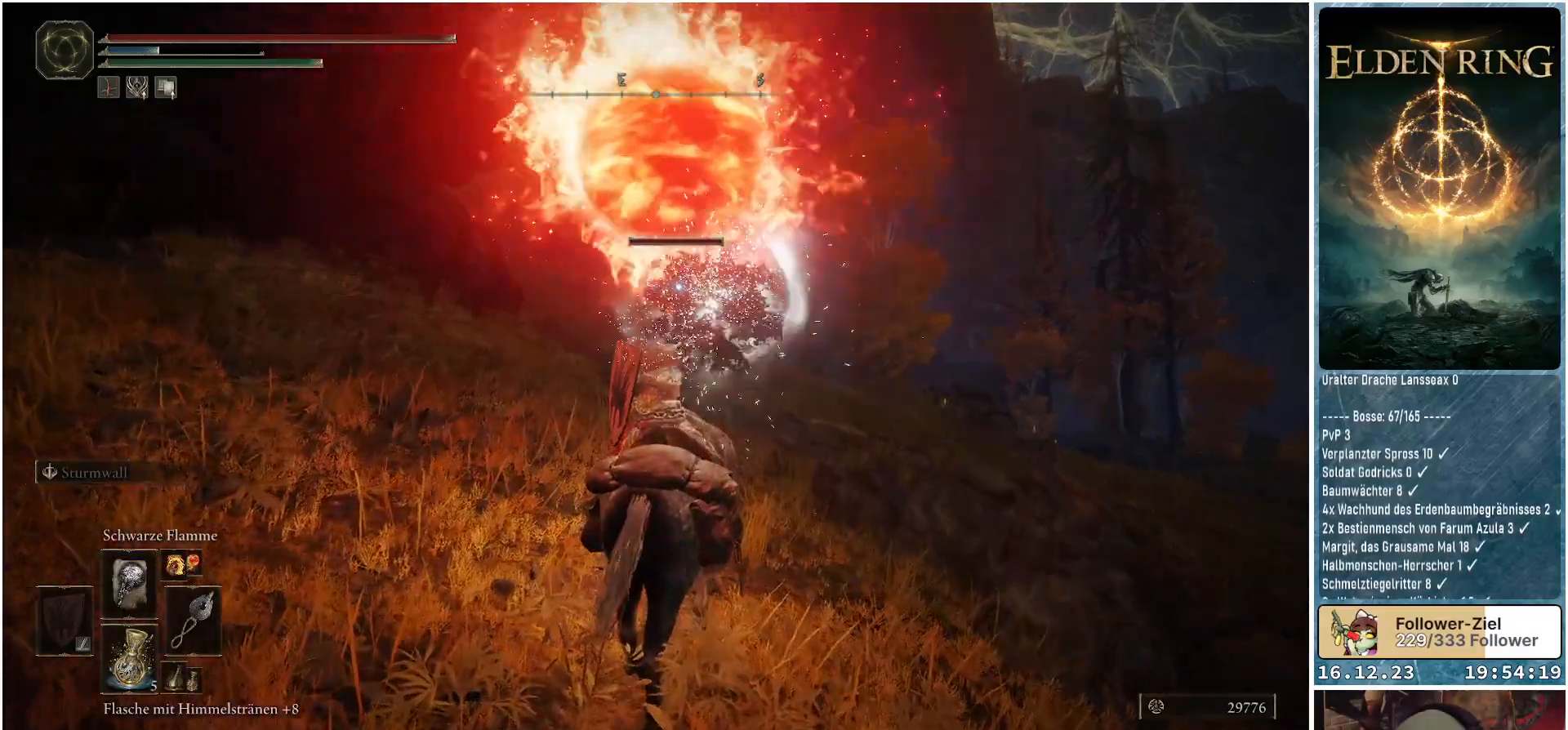
{"buttons": ["R1"], "left_stick": "center", "right_stick": "center", "events": []}
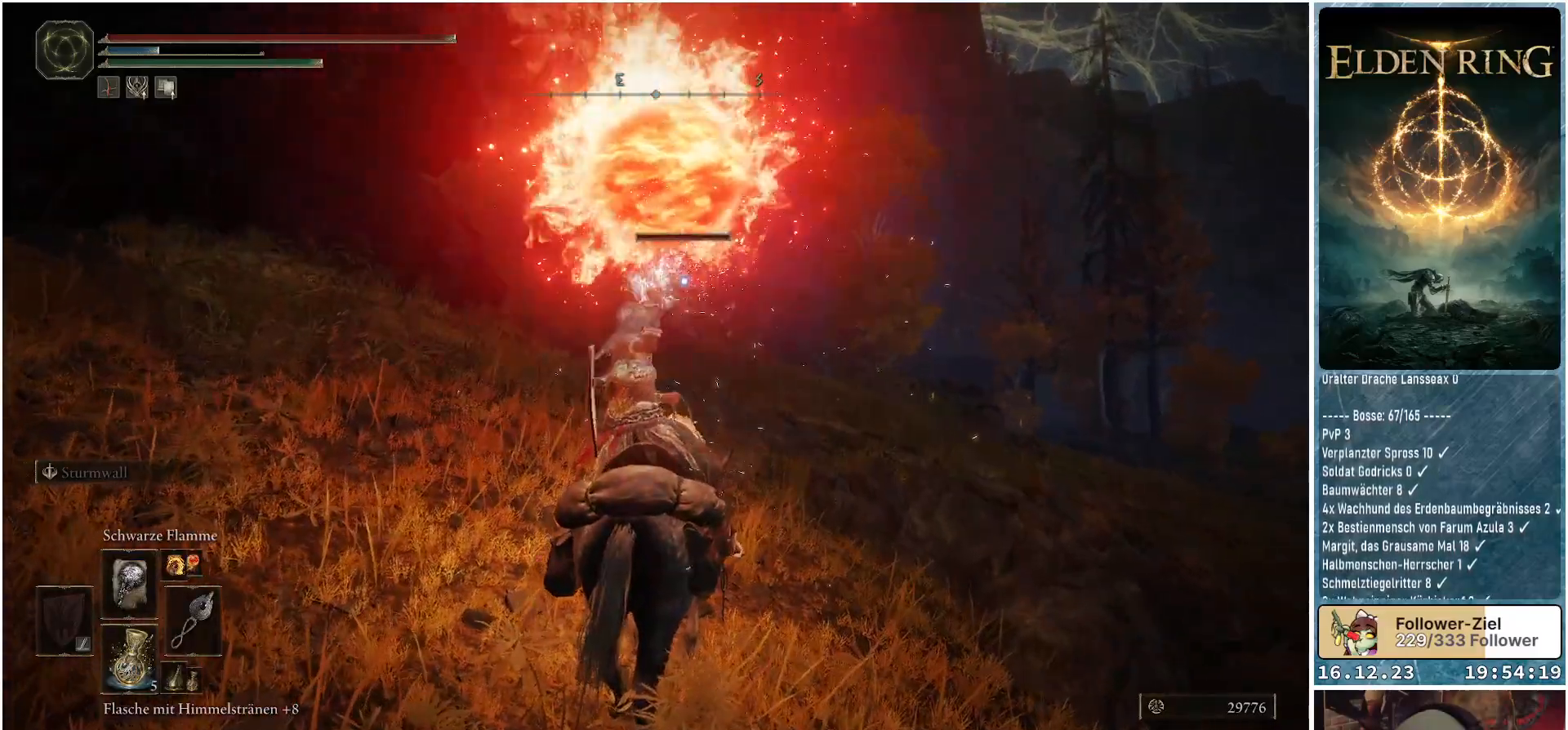
{"buttons": ["R1"], "left_stick": "center", "right_stick": "center", "events": []}
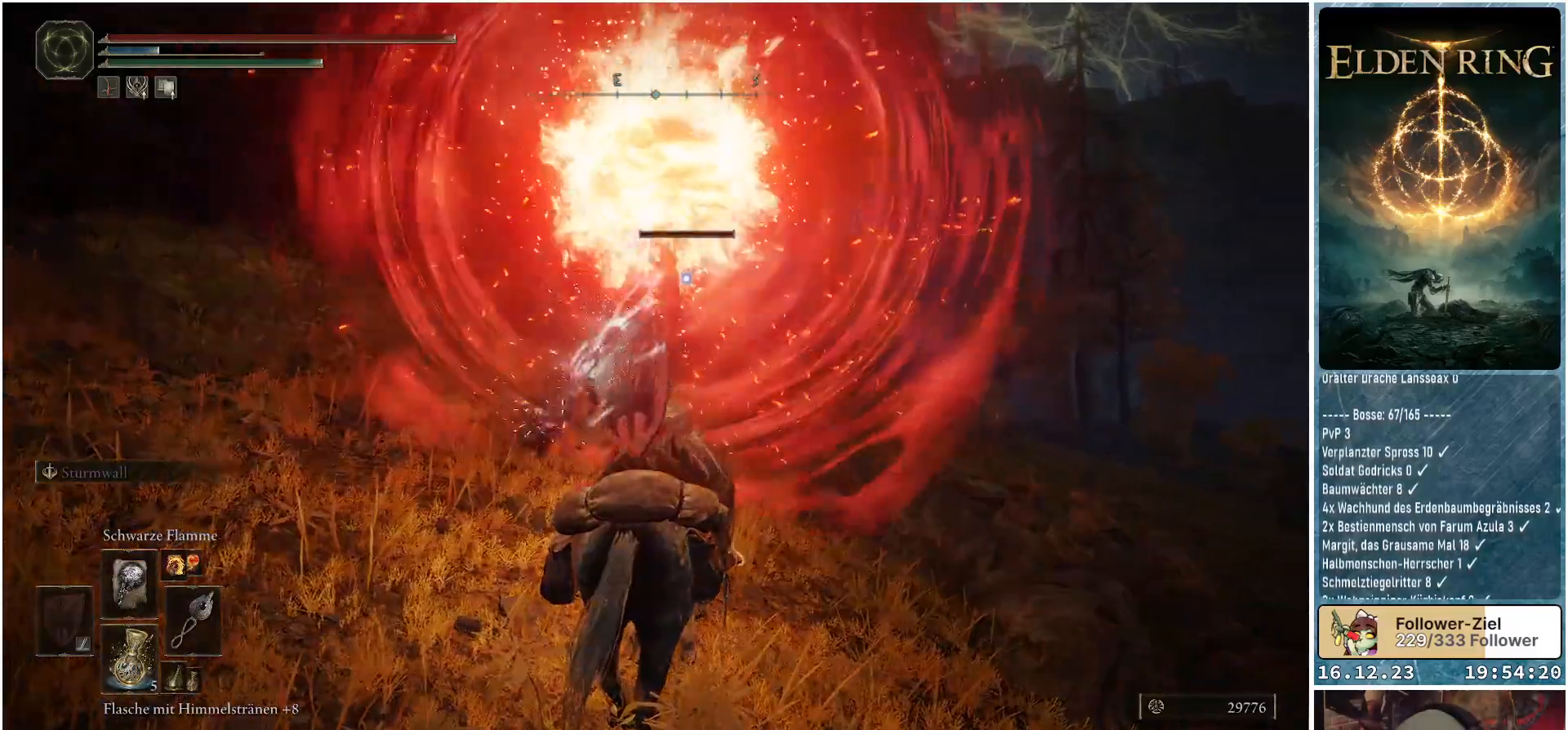
{"buttons": [], "left_stick": "down-left", "right_stick": "center", "events": [[317, "R1", "up"], [483, "left_stick", "down-left"]]}
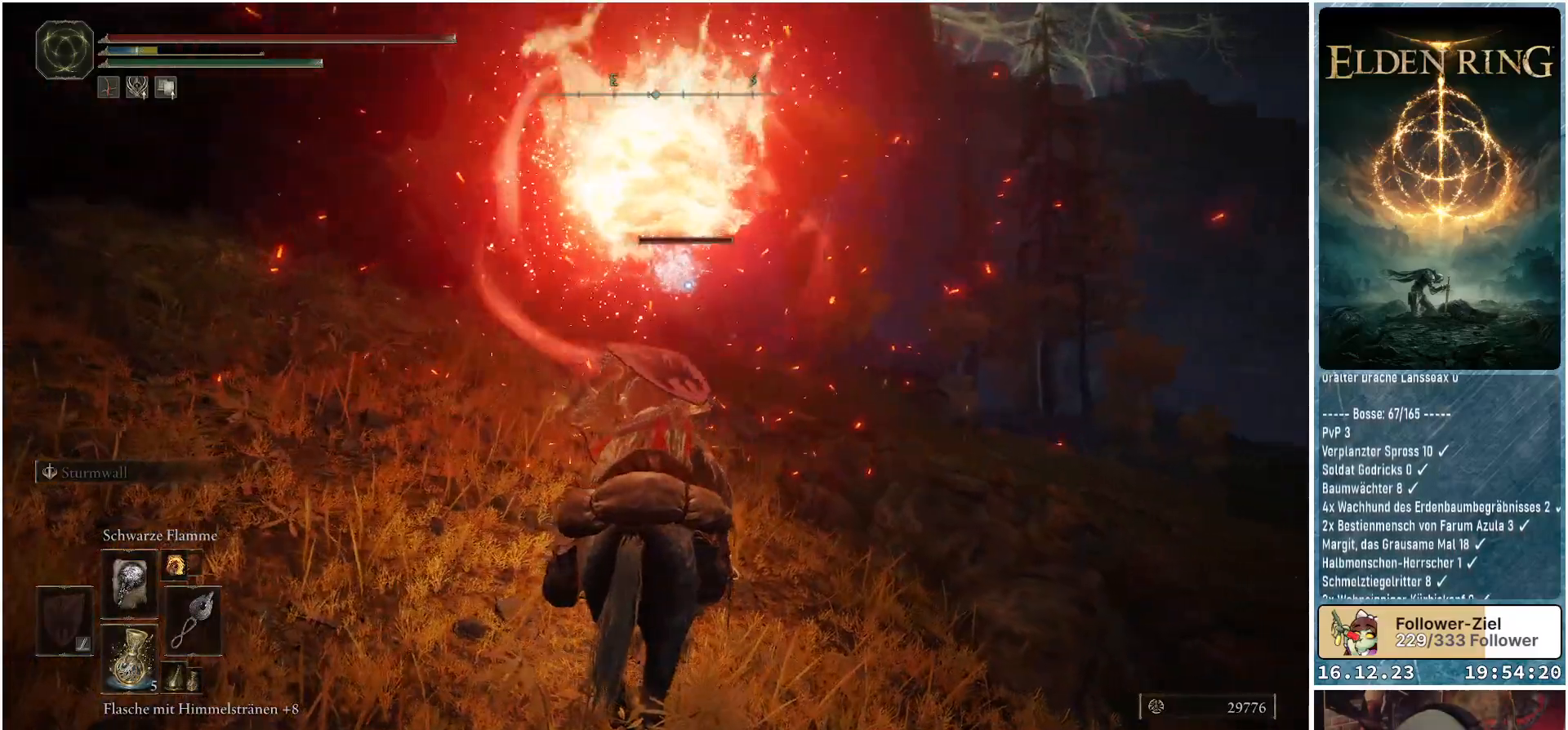
{"buttons": [], "left_stick": "down-left", "right_stick": "center", "events": []}
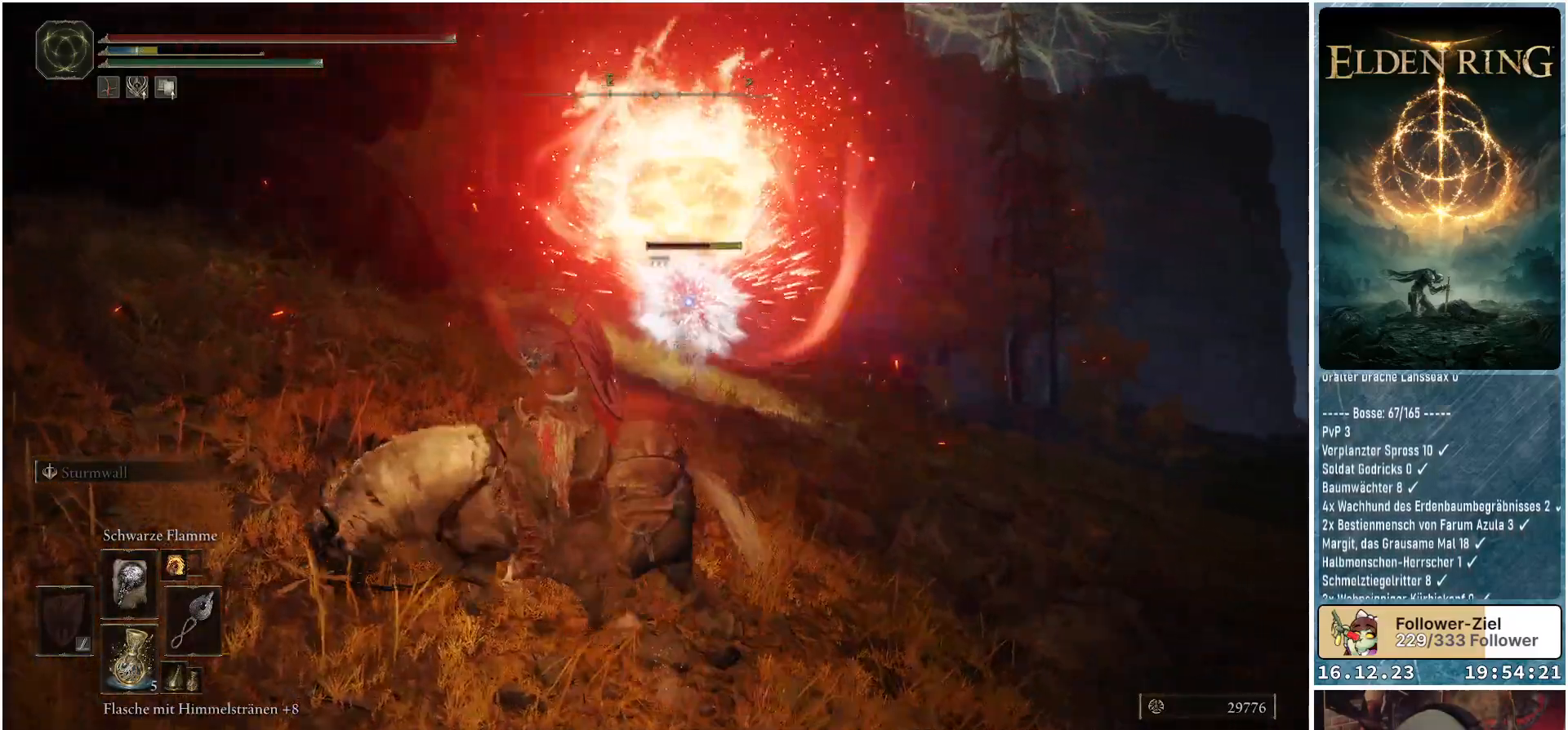
{"buttons": [], "left_stick": "down", "right_stick": "center", "events": [[83, "left_stick", "down"]]}
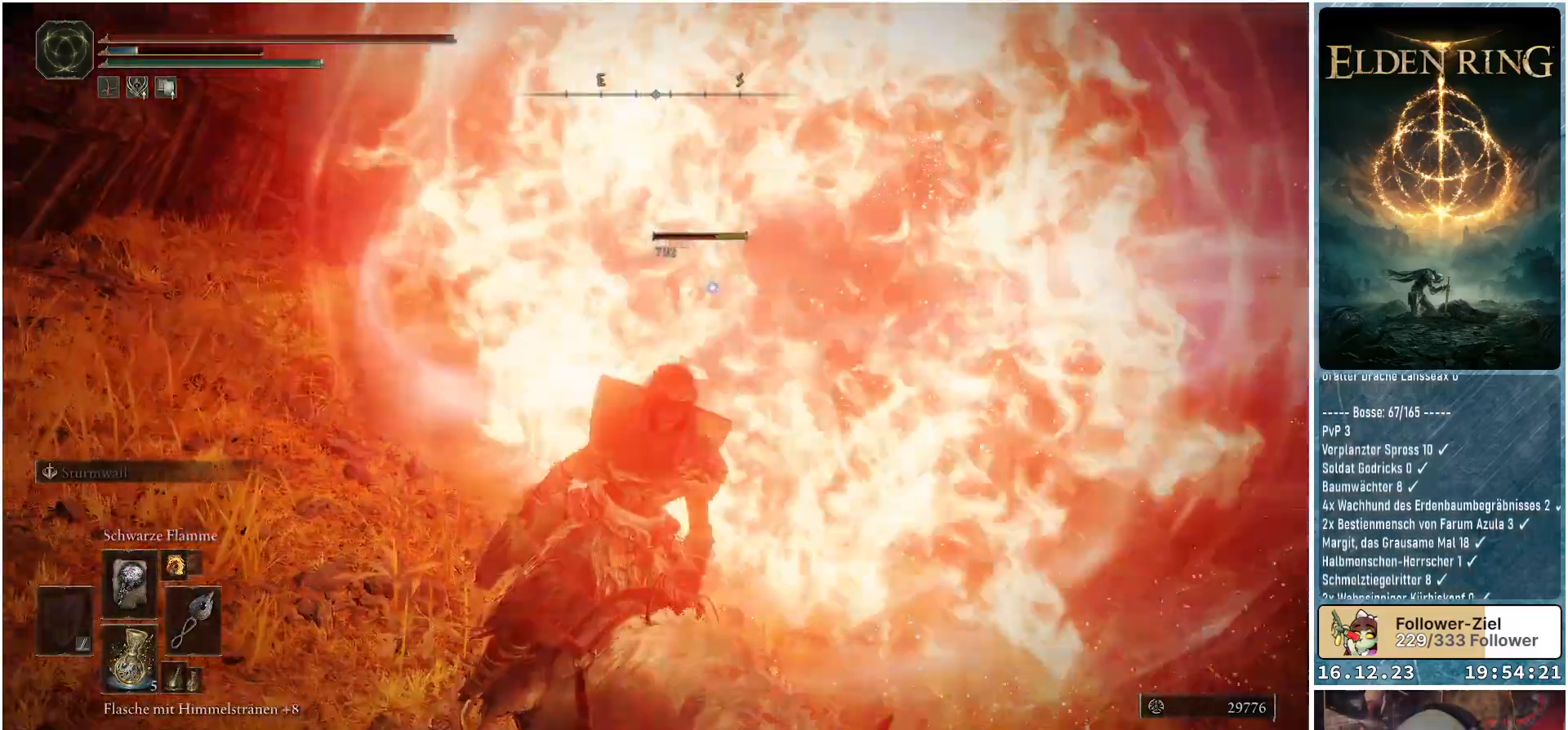
{"buttons": ["R1"], "left_stick": "down-right", "right_stick": "center", "events": [[217, "left_stick", "down-right"], [467, "R1", "down"]]}
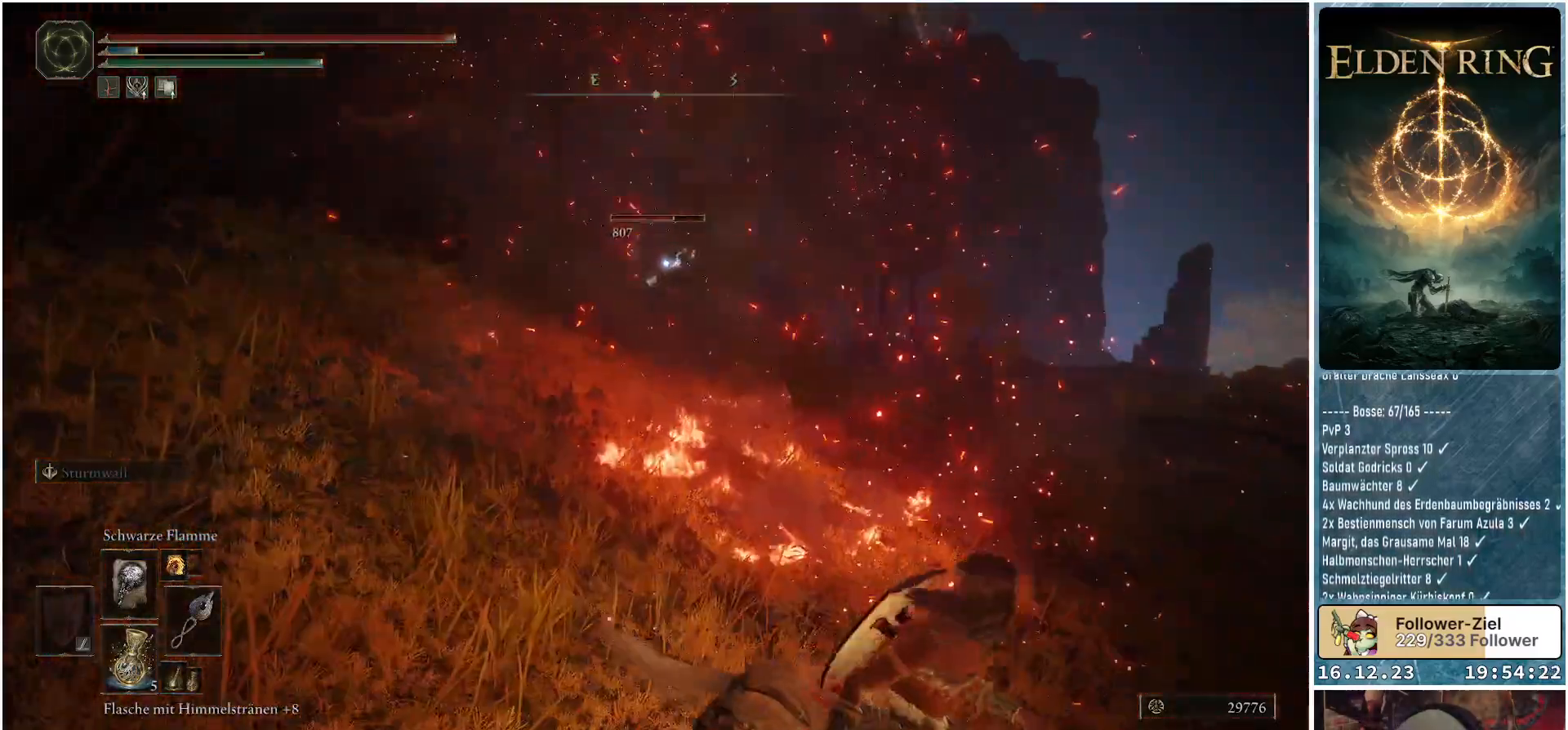
{"buttons": ["R1"], "left_stick": "center", "right_stick": "center", "events": [[100, "left_stick", "right"], [250, "left_stick", "up-right"], [467, "left_stick", "center"]]}
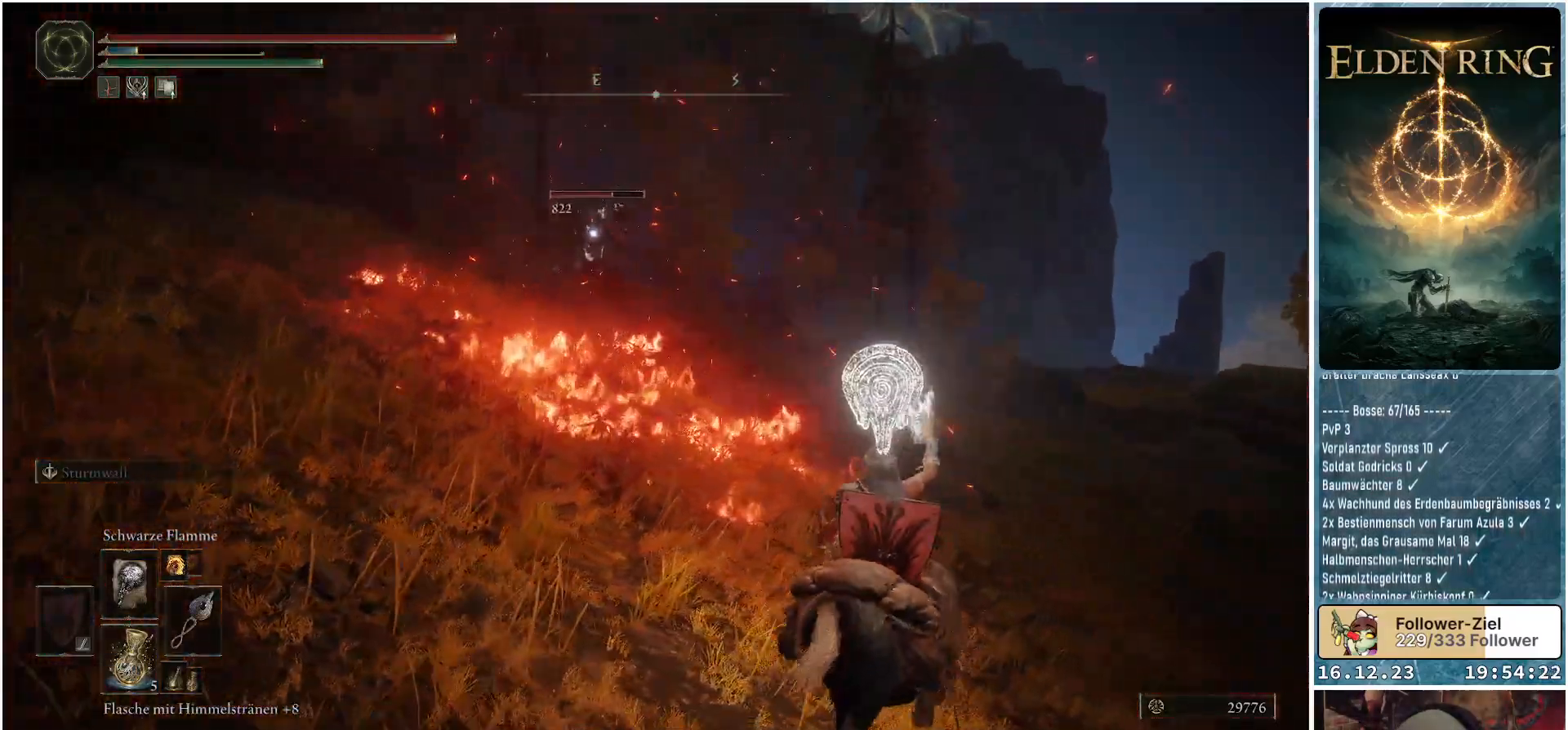
{"buttons": ["R1"], "left_stick": "center", "right_stick": "center", "events": []}
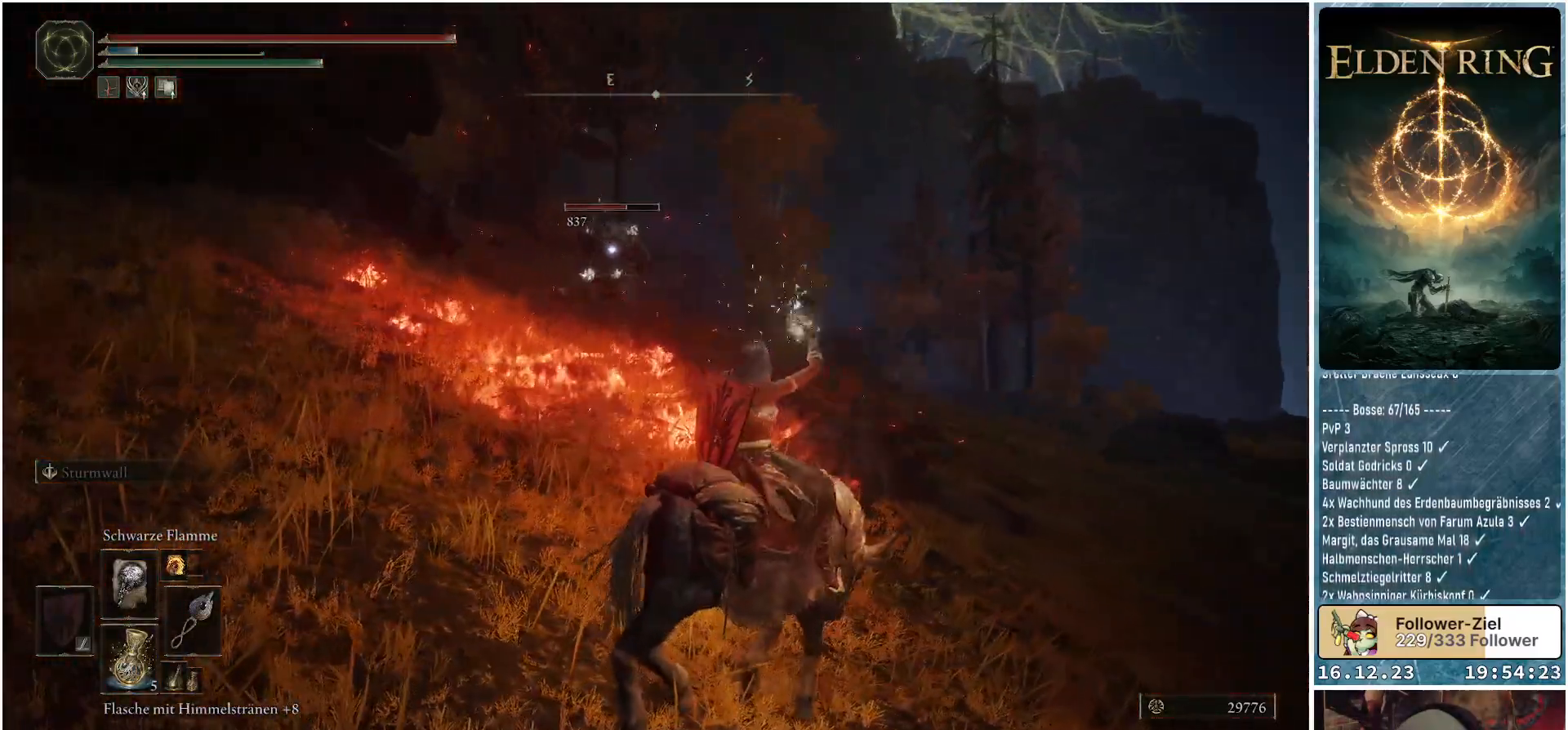
{"buttons": ["R1"], "left_stick": "center", "right_stick": "center", "events": []}
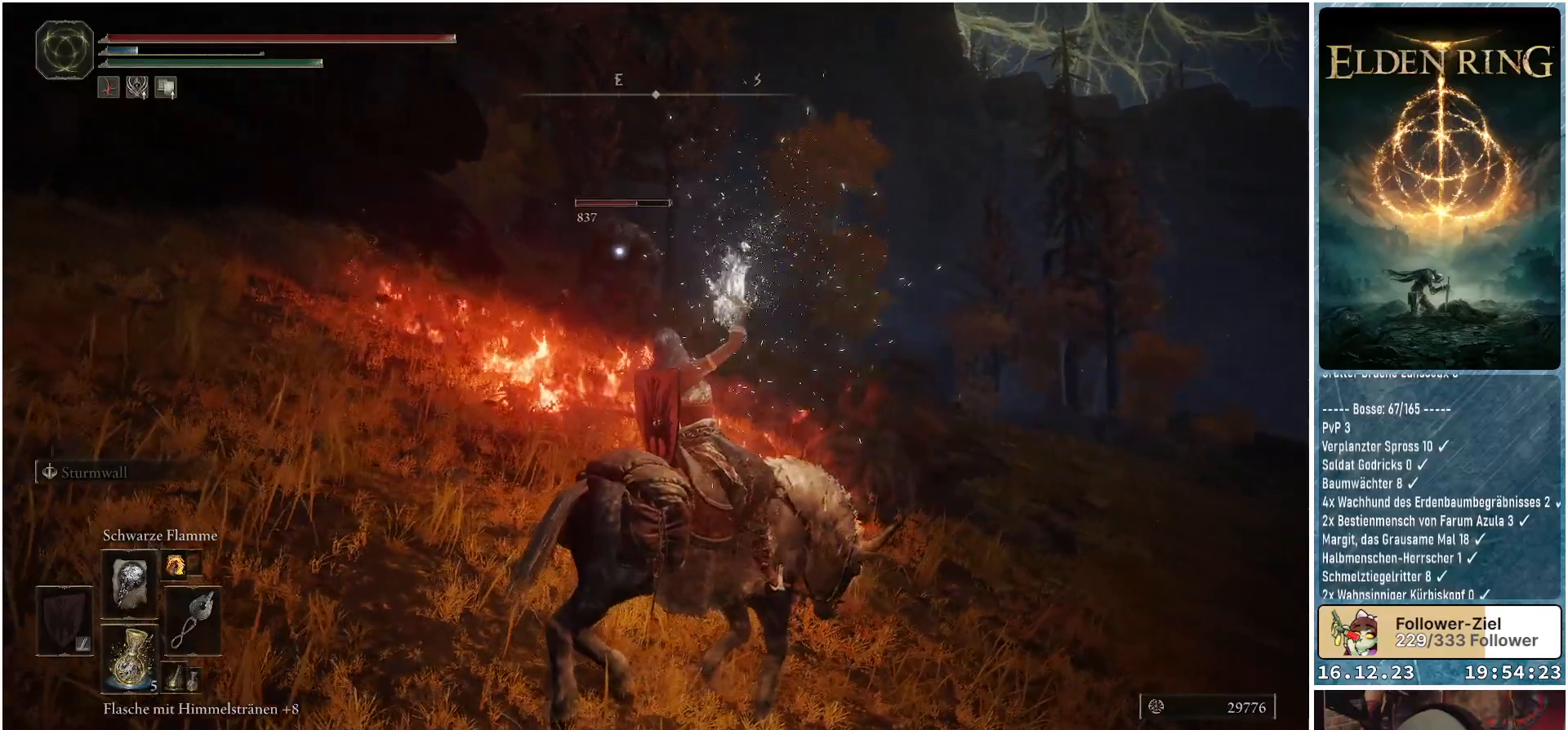
{"buttons": ["R1"], "left_stick": "center", "right_stick": "center", "events": []}
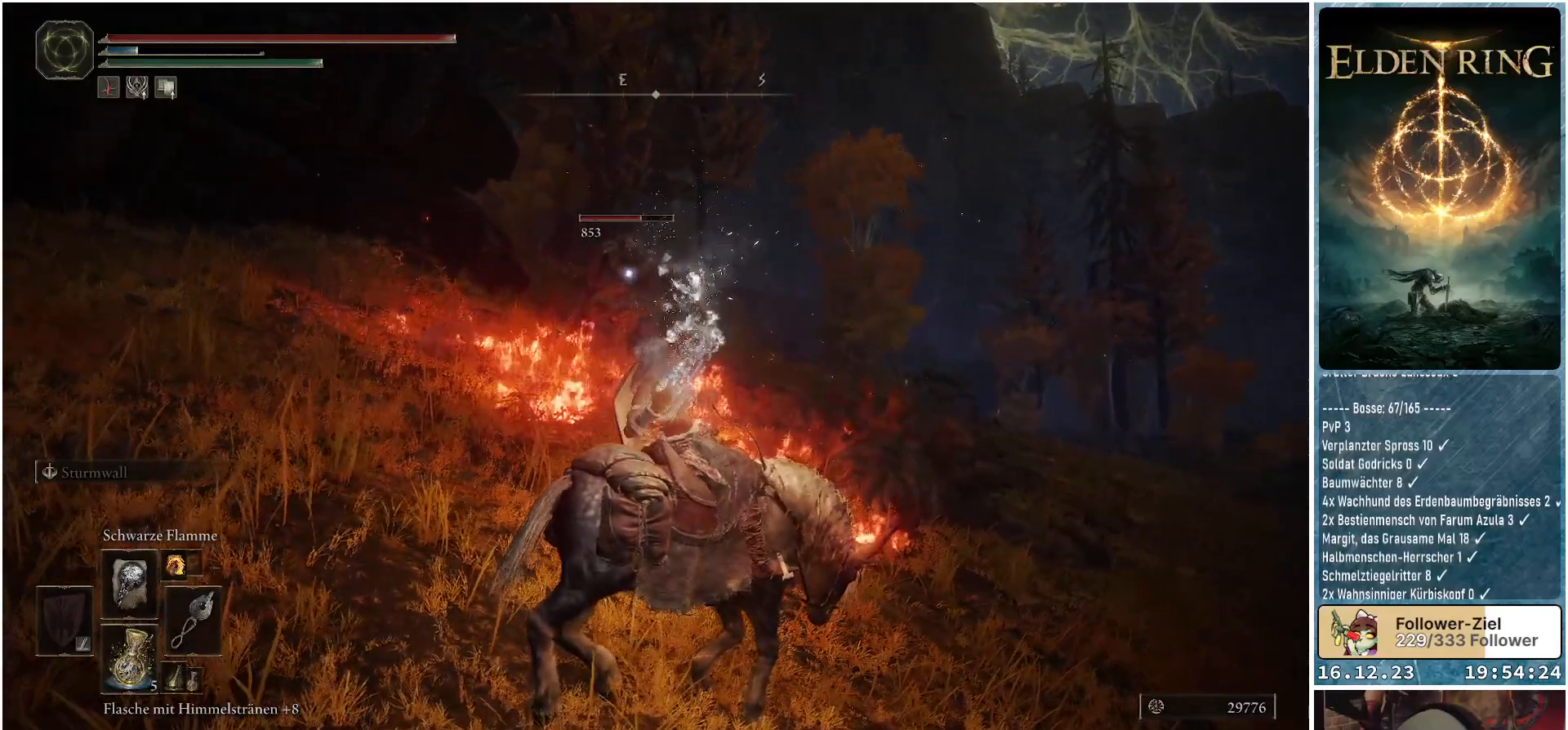
{"buttons": ["R1"], "left_stick": "center", "right_stick": "center", "events": []}
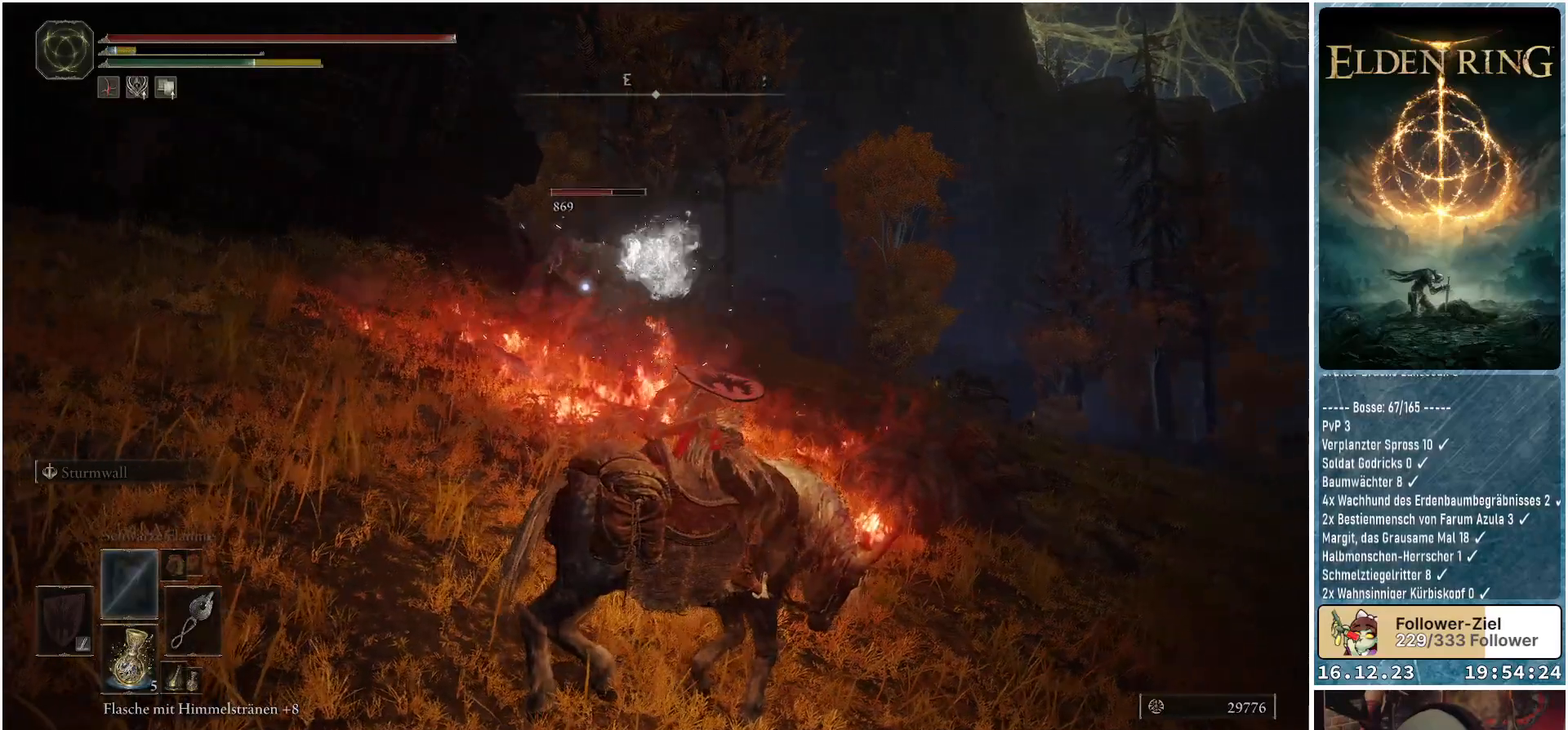
{"buttons": [], "left_stick": "down-right", "right_stick": "center", "events": [[150, "left_stick", "down-right"], [167, "R1", "up"]]}
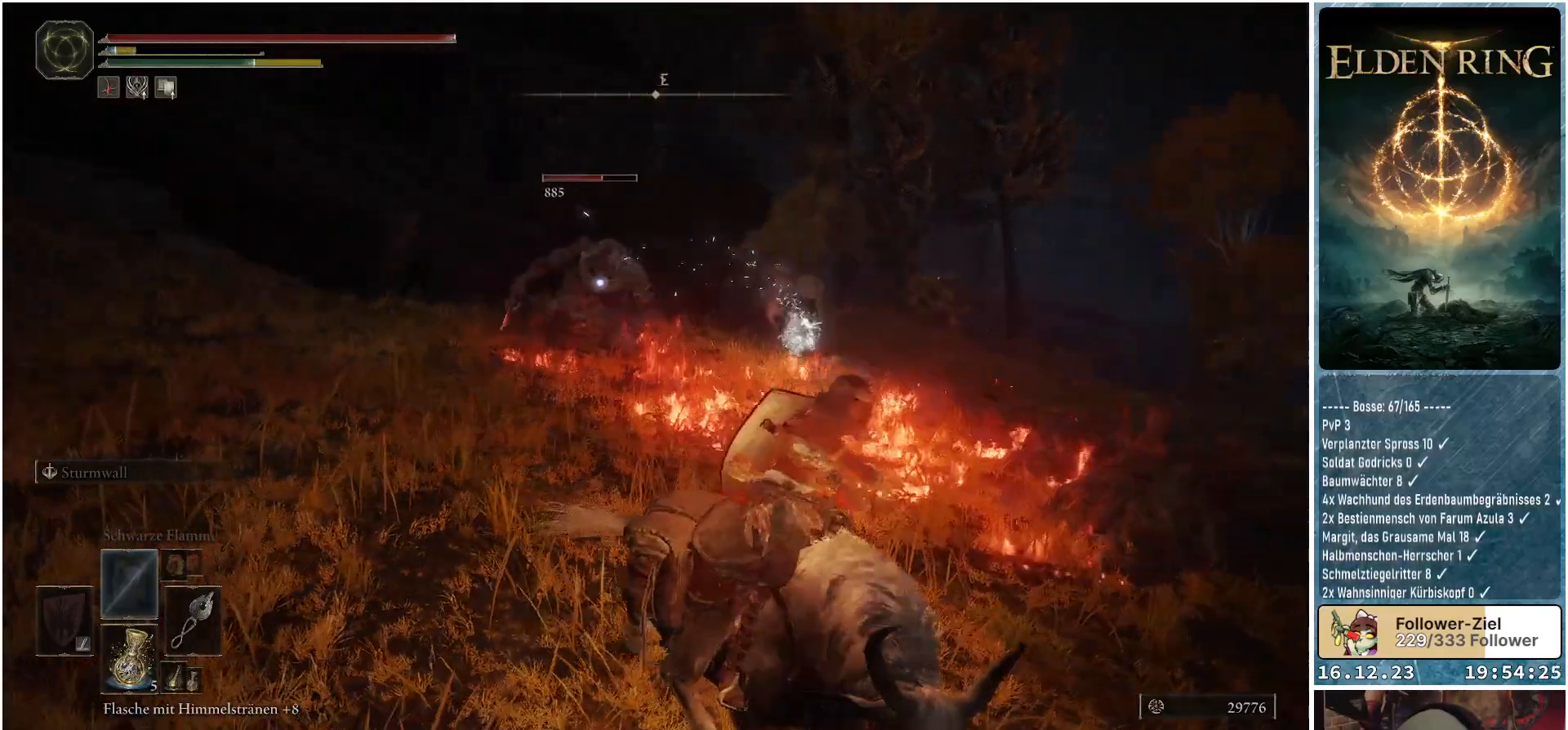
{"buttons": ["R1"], "left_stick": "down", "right_stick": "center", "events": [[150, "left_stick", "down"], [317, "R1", "down"]]}
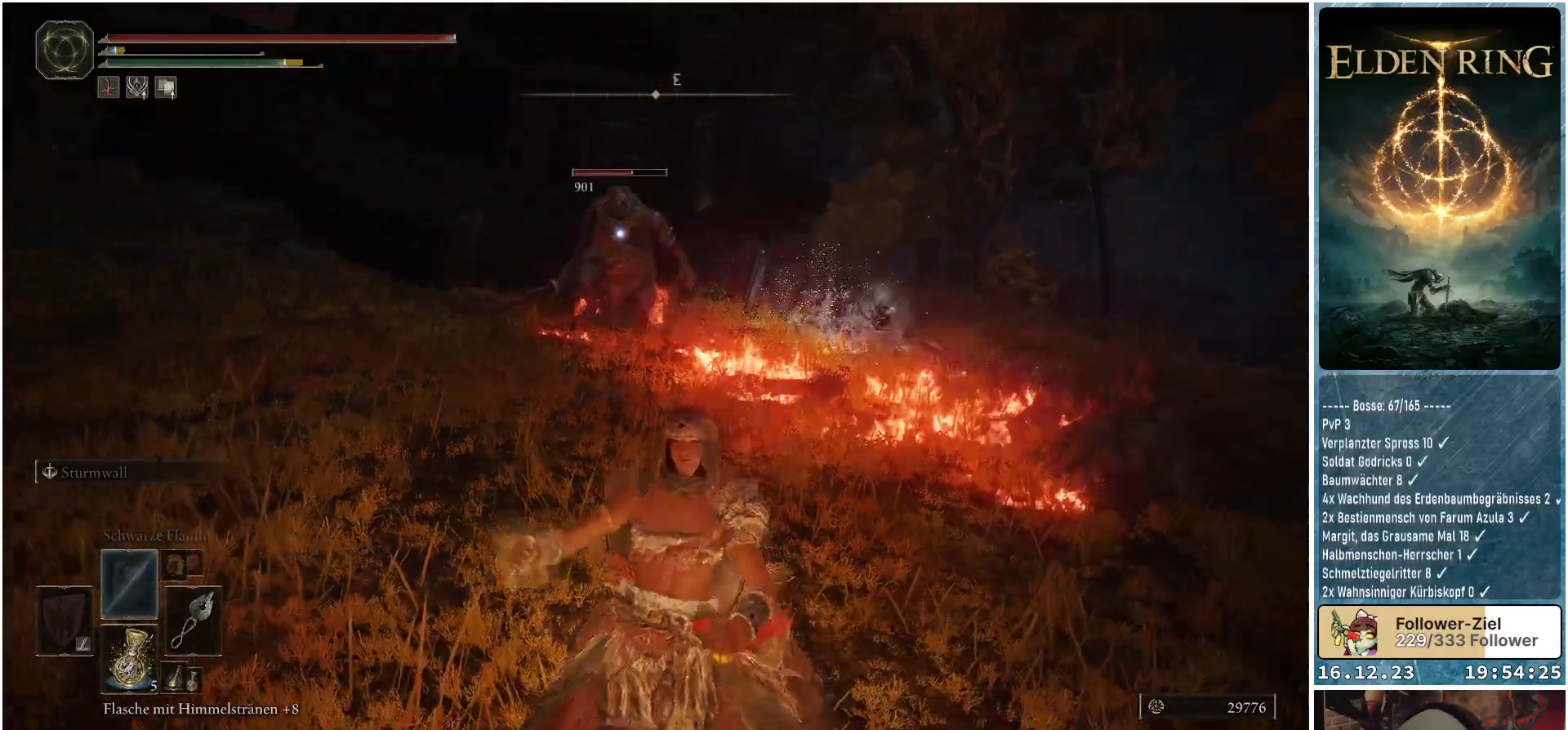
{"buttons": [], "left_stick": "down", "right_stick": "center", "events": [[233, "R1", "up"]]}
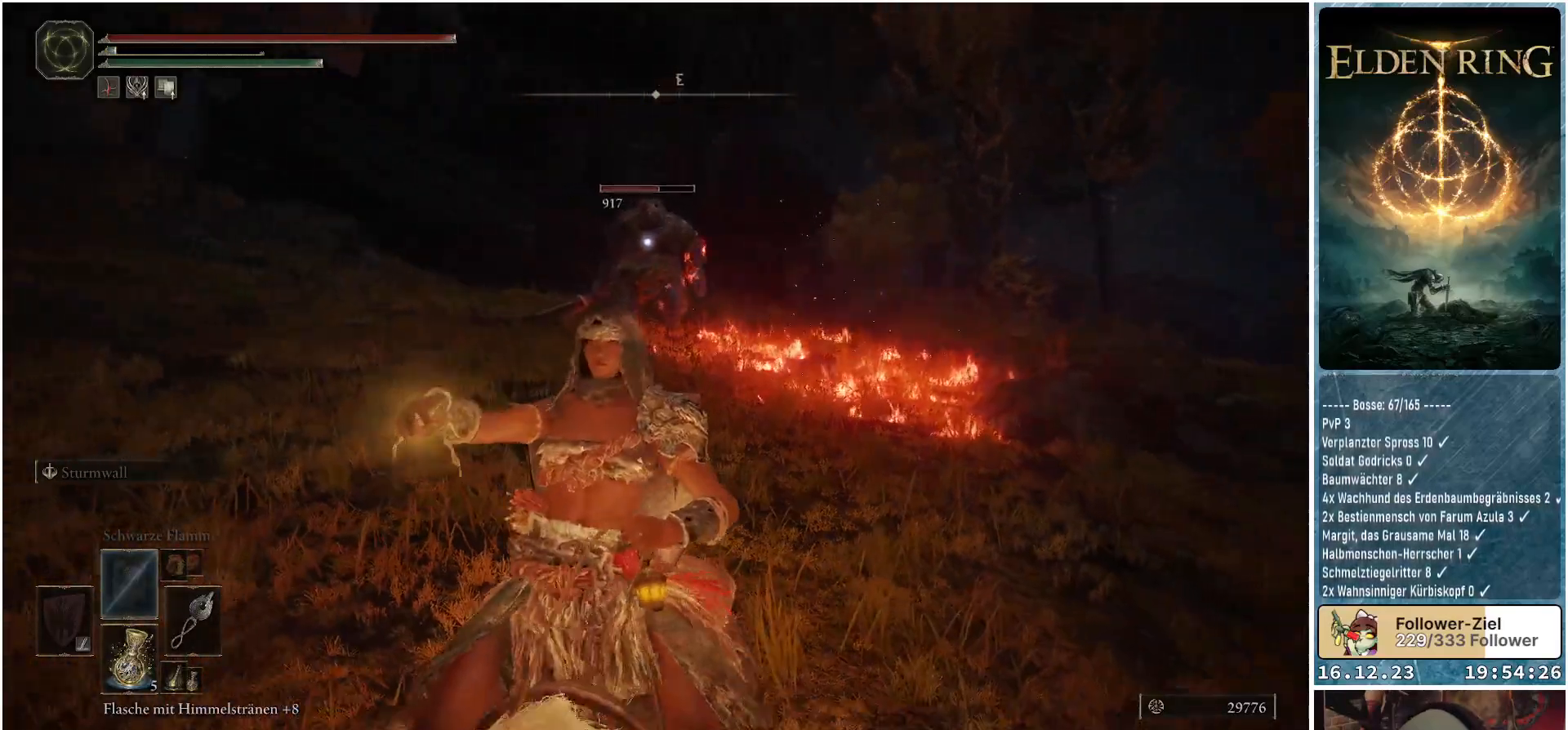
{"buttons": [], "left_stick": "down-left", "right_stick": "center", "events": [[50, "left_stick", "down-left"]]}
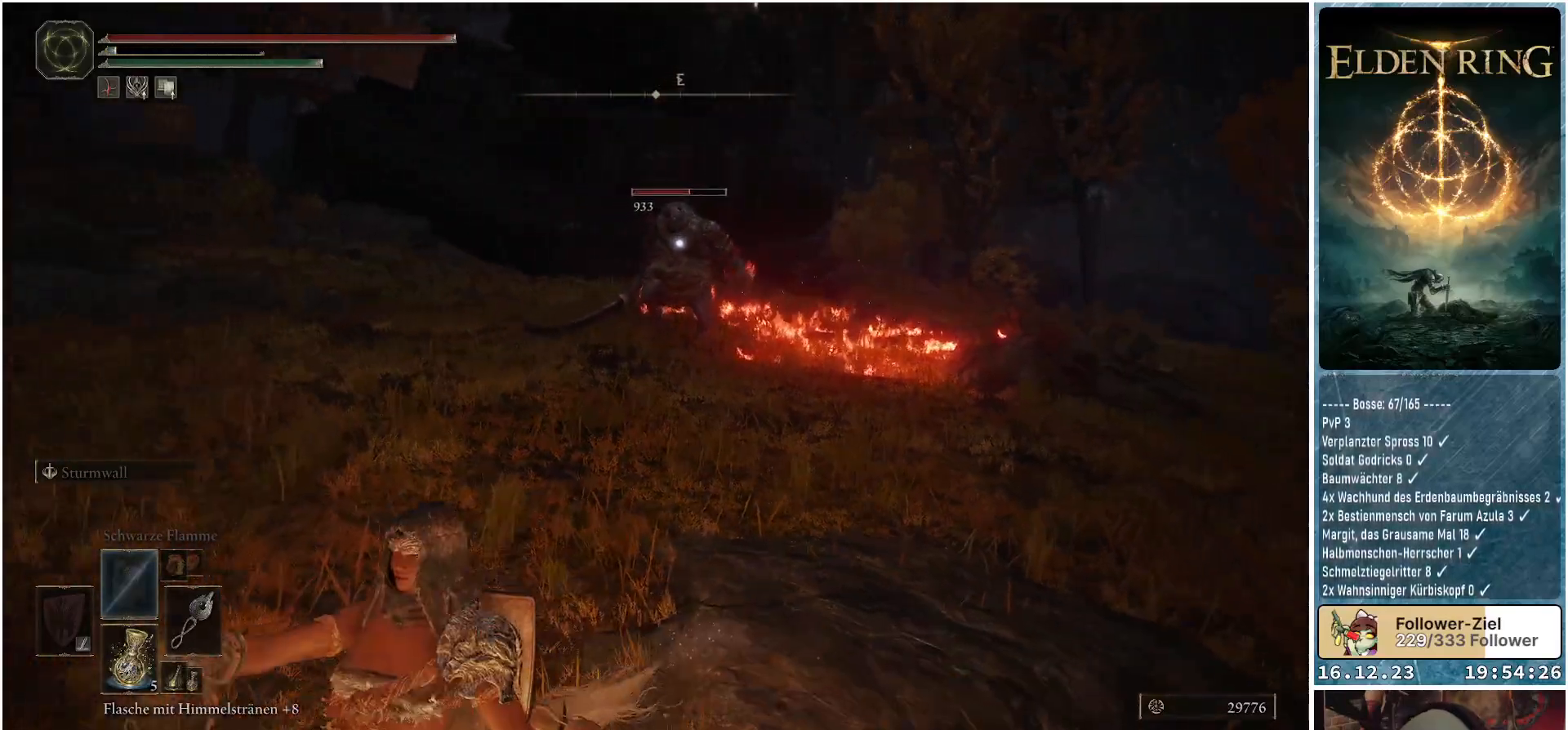
{"buttons": [], "left_stick": "down-left", "right_stick": "center", "events": [[183, "X", "down"], [317, "X", "up"]]}
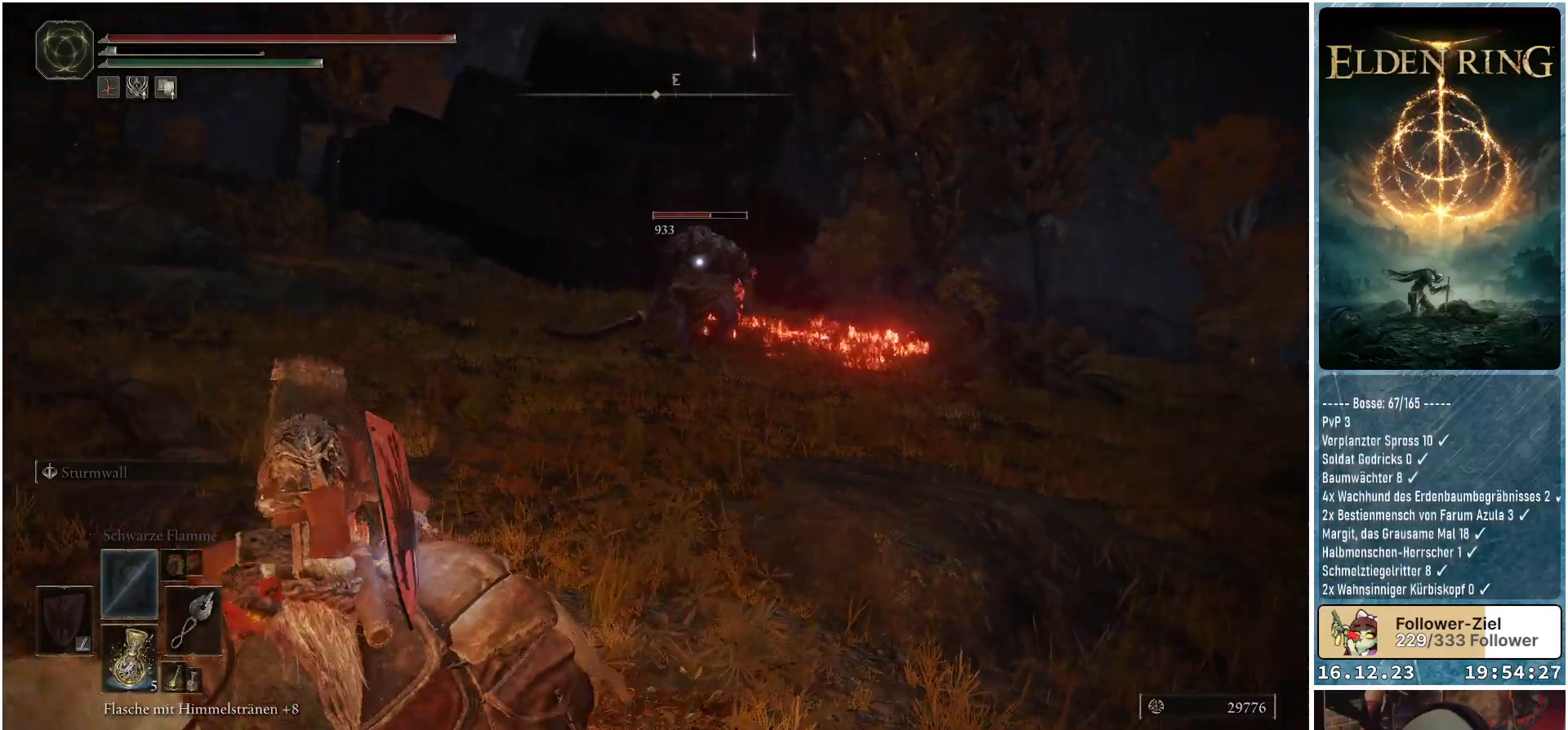
{"buttons": [], "left_stick": "down", "right_stick": "center", "events": [[400, "left_stick", "down"]]}
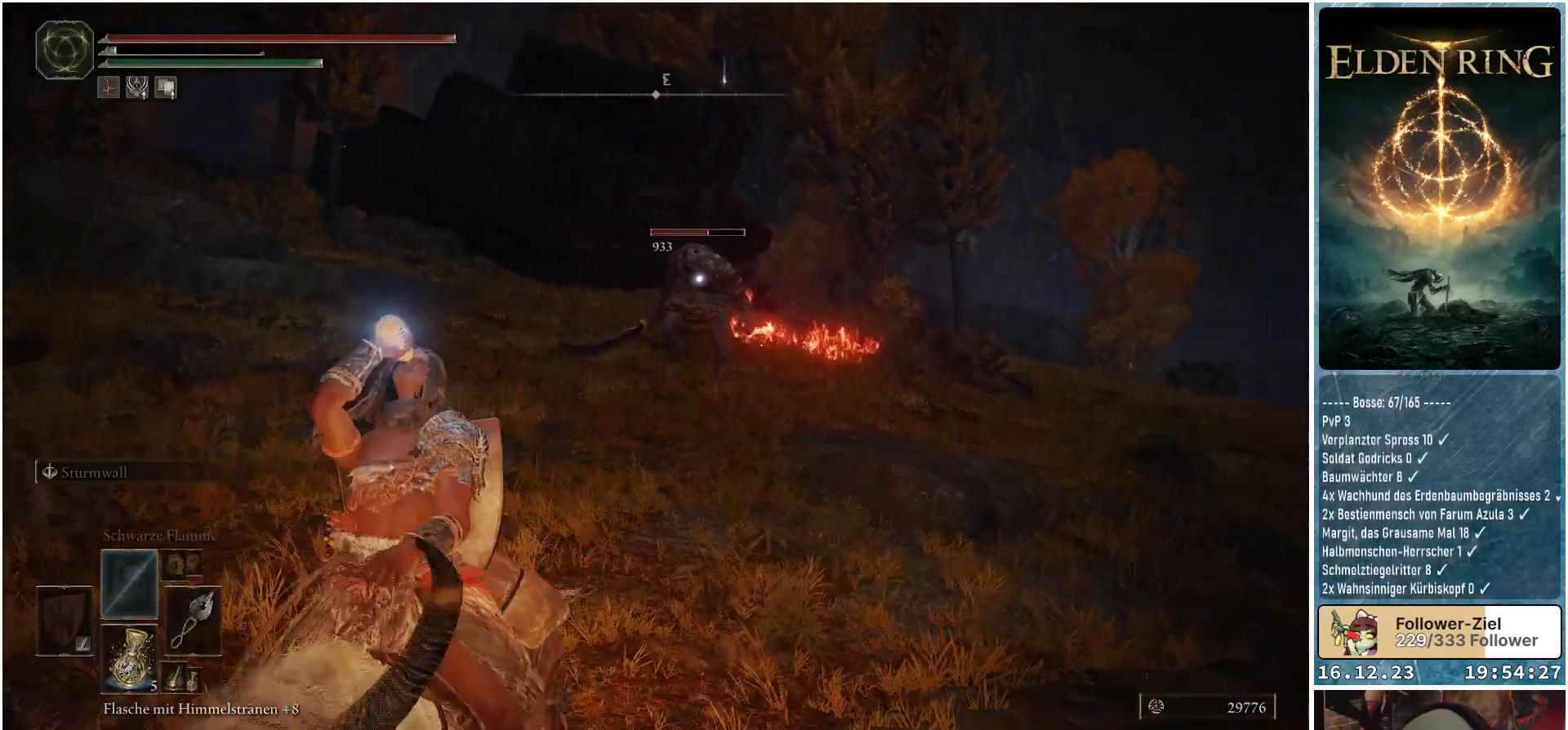
{"buttons": [], "left_stick": "right", "right_stick": "center", "events": [[17, "left_stick", "down-right"], [200, "left_stick", "right"]]}
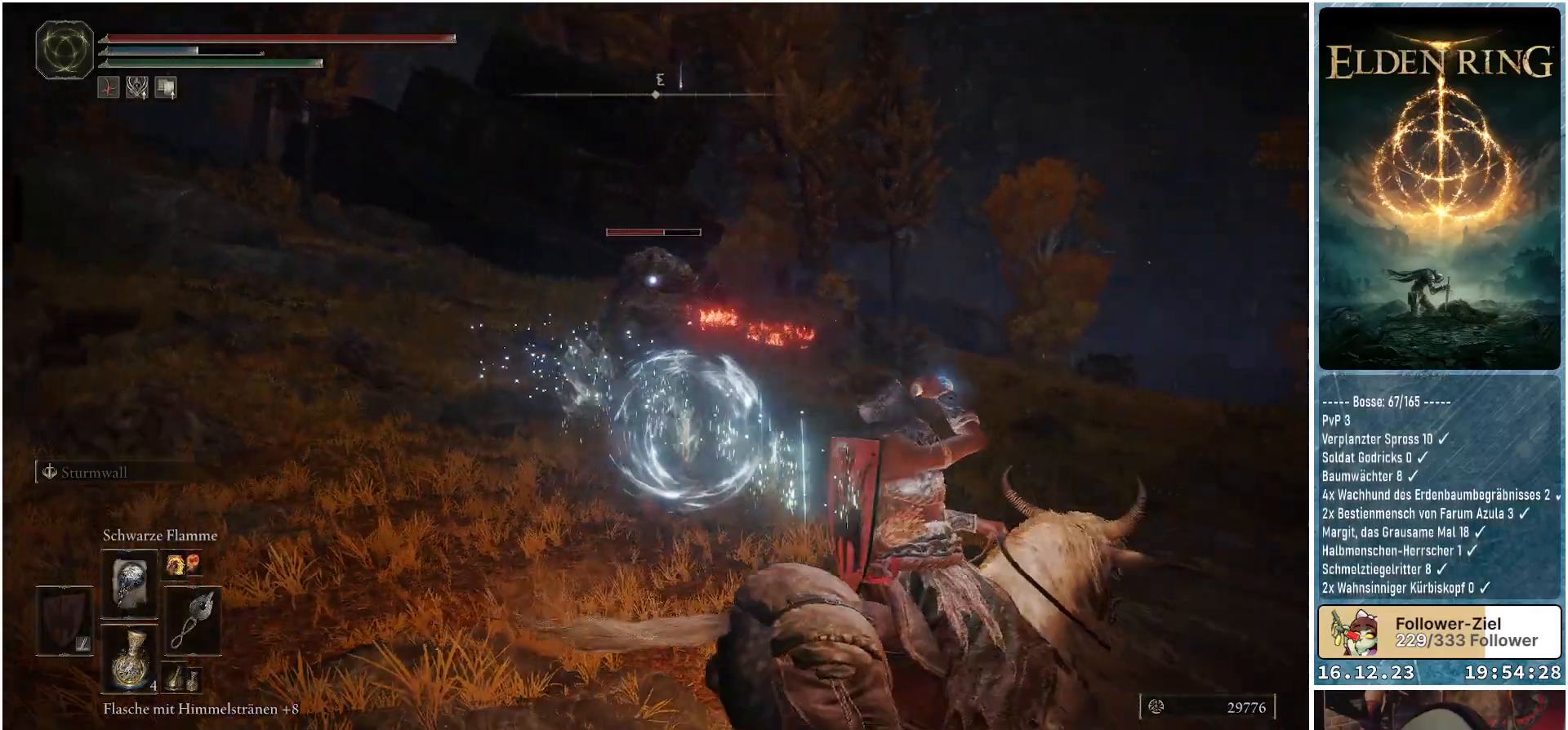
{"buttons": [], "left_stick": "up-right", "right_stick": "center", "events": [[17, "left_stick", "up-right"], [133, "left_stick", "up"], [400, "left_stick", "up-right"]]}
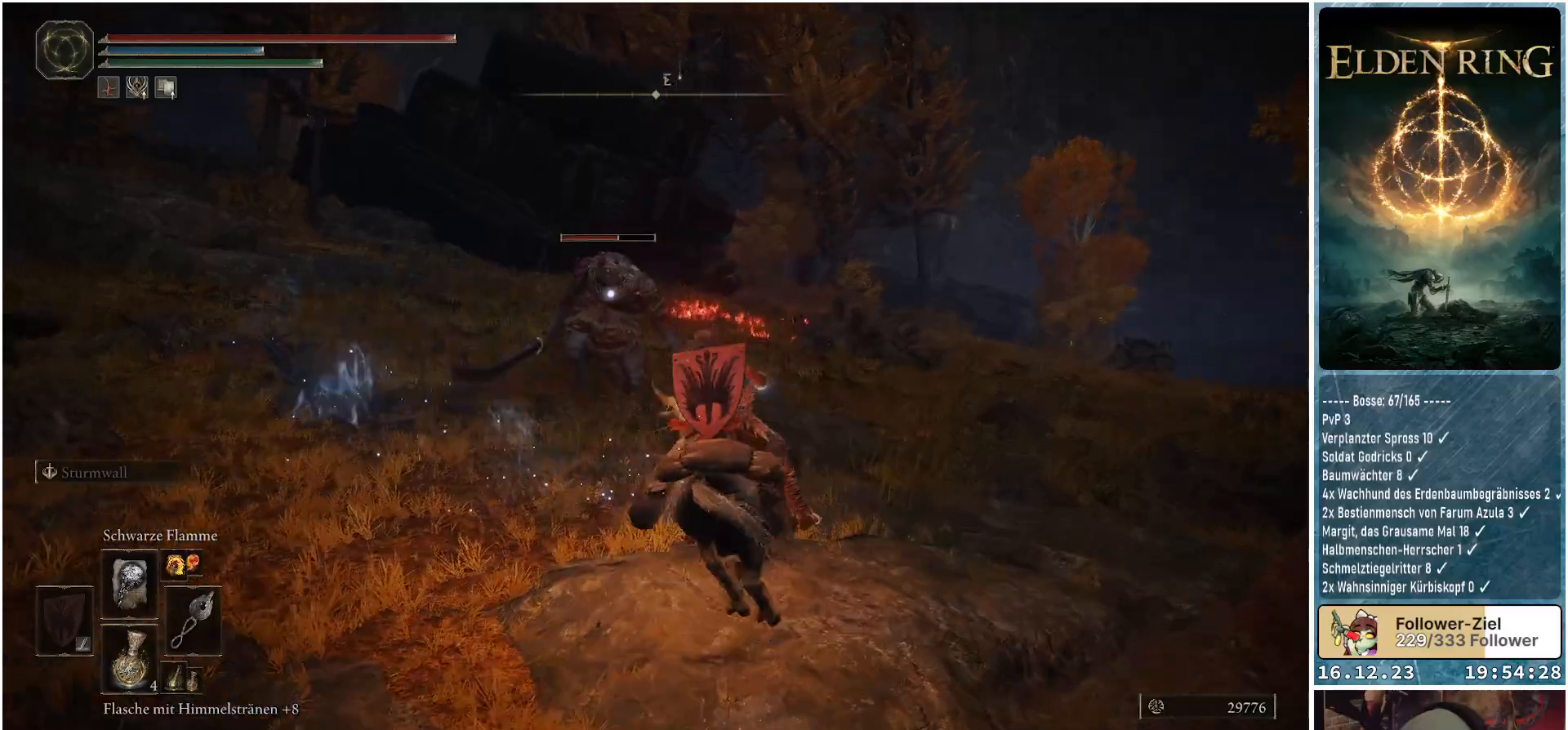
{"buttons": [], "left_stick": "up-right", "right_stick": "center", "events": [[217, "left_stick", "up"], [400, "left_stick", "up-right"]]}
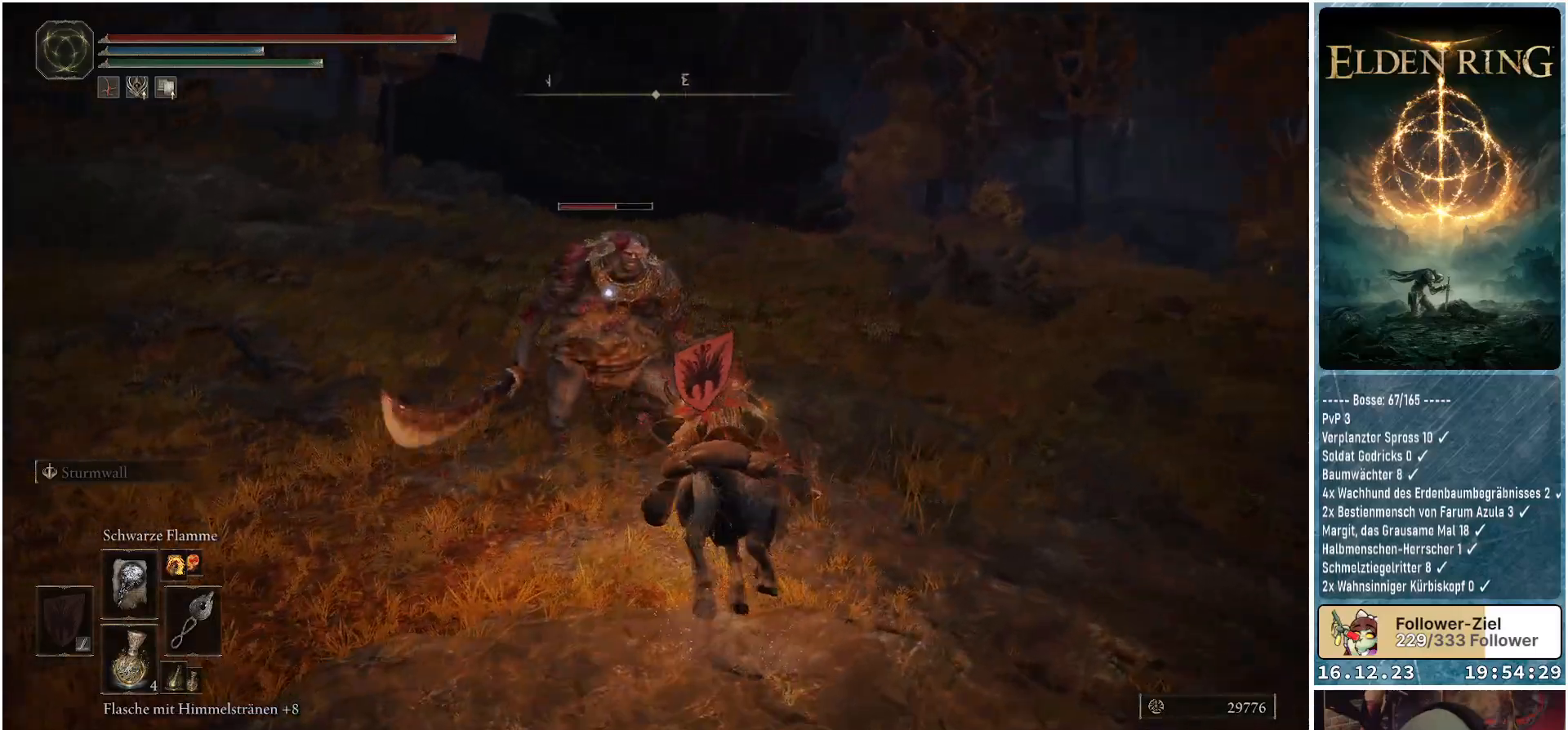
{"buttons": [], "left_stick": "right", "right_stick": "center", "events": [[67, "B", "down"], [167, "B", "up"], [200, "left_stick", "right"]]}
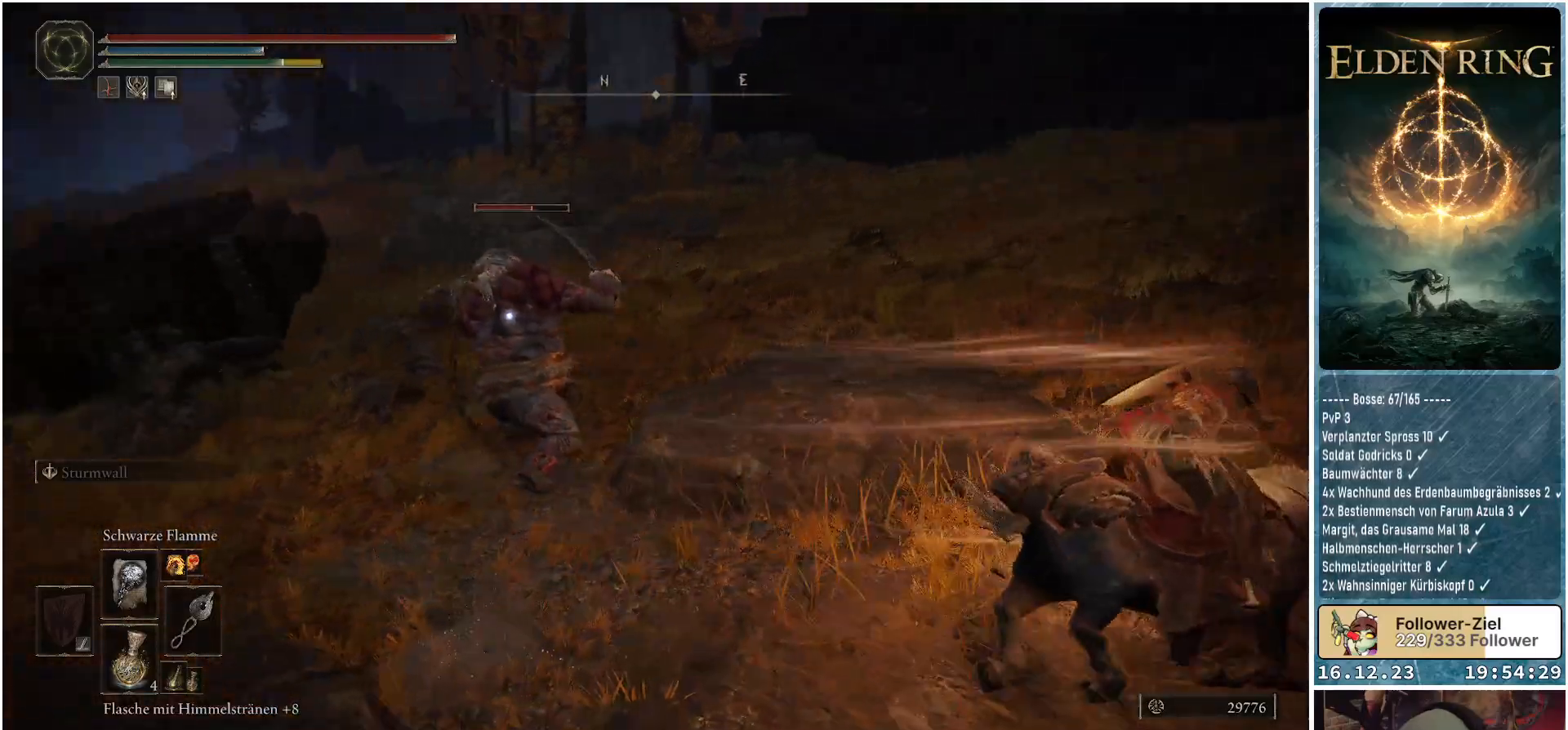
{"buttons": ["R1"], "left_stick": "right", "right_stick": "center", "events": [[200, "R1", "down"]]}
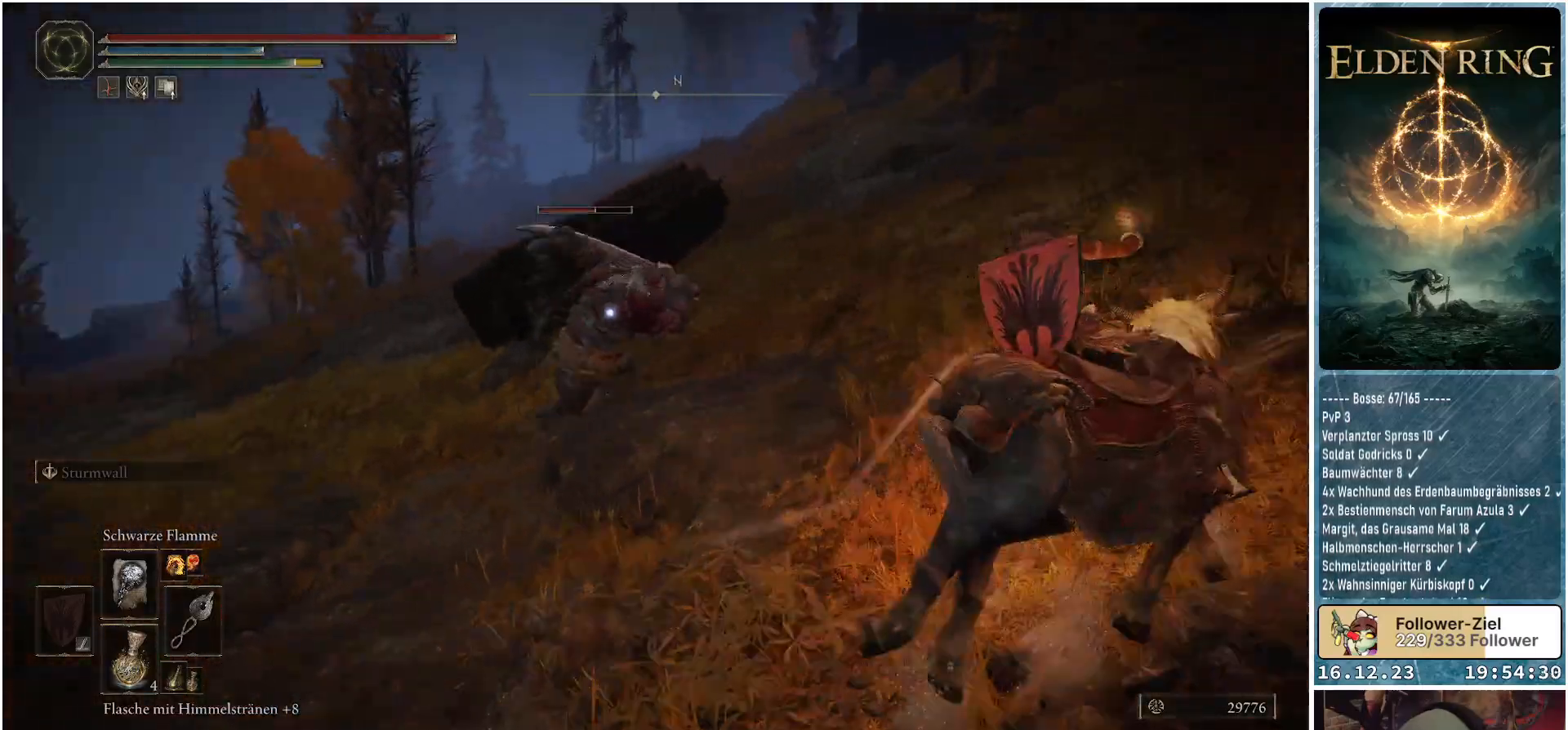
{"buttons": ["R1"], "left_stick": "up-right", "right_stick": "center", "events": [[483, "left_stick", "up-right"]]}
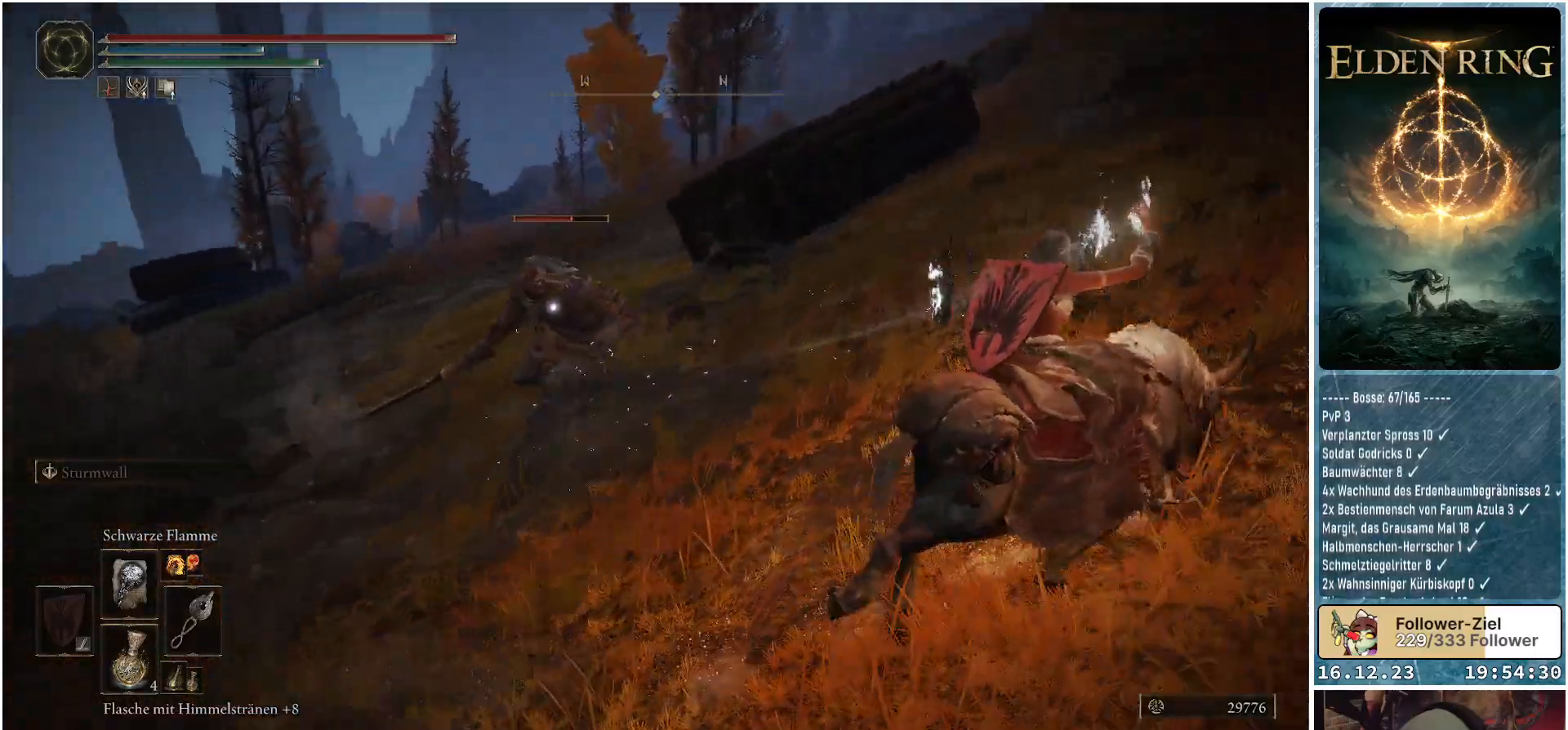
{"buttons": ["R1"], "left_stick": "up-right", "right_stick": "center", "events": []}